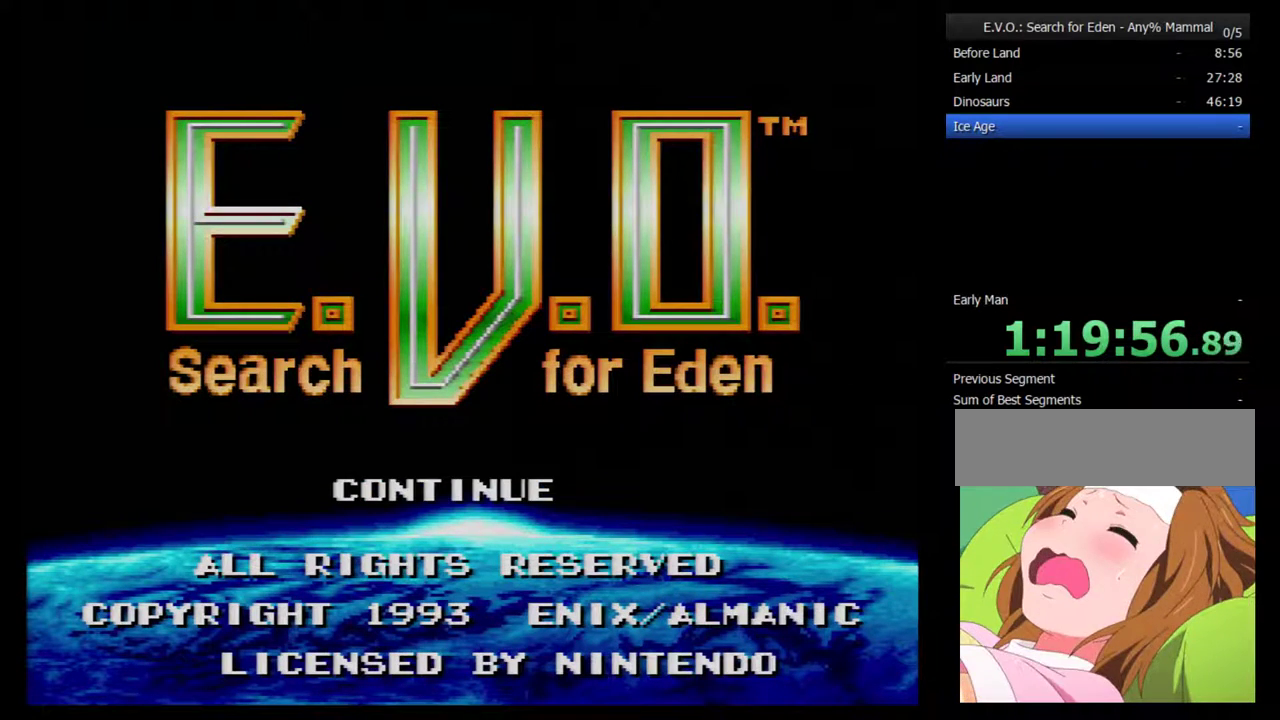
Gameplay with a controller (Nintendo layout); each line is a JSON object with the inputs held at the frame after it. "events" lists button and stick changes between this image and that frame as [ms after this image, input, new state], when the widget could be followed in between. Not read: L3 R3.
{"buttons": ["DPAD_DOWN"], "events": [[400, "DPAD_DOWN", "down"]]}
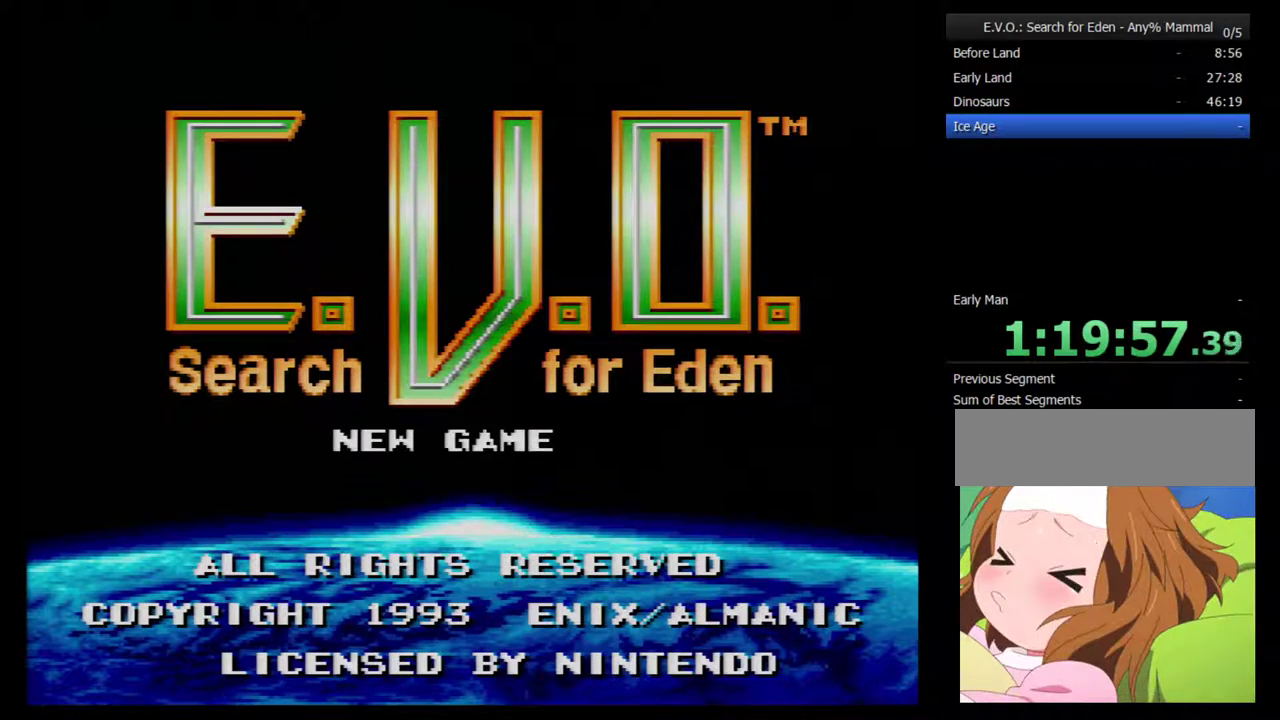
{"buttons": [], "events": [[83, "DPAD_DOWN", "up"]]}
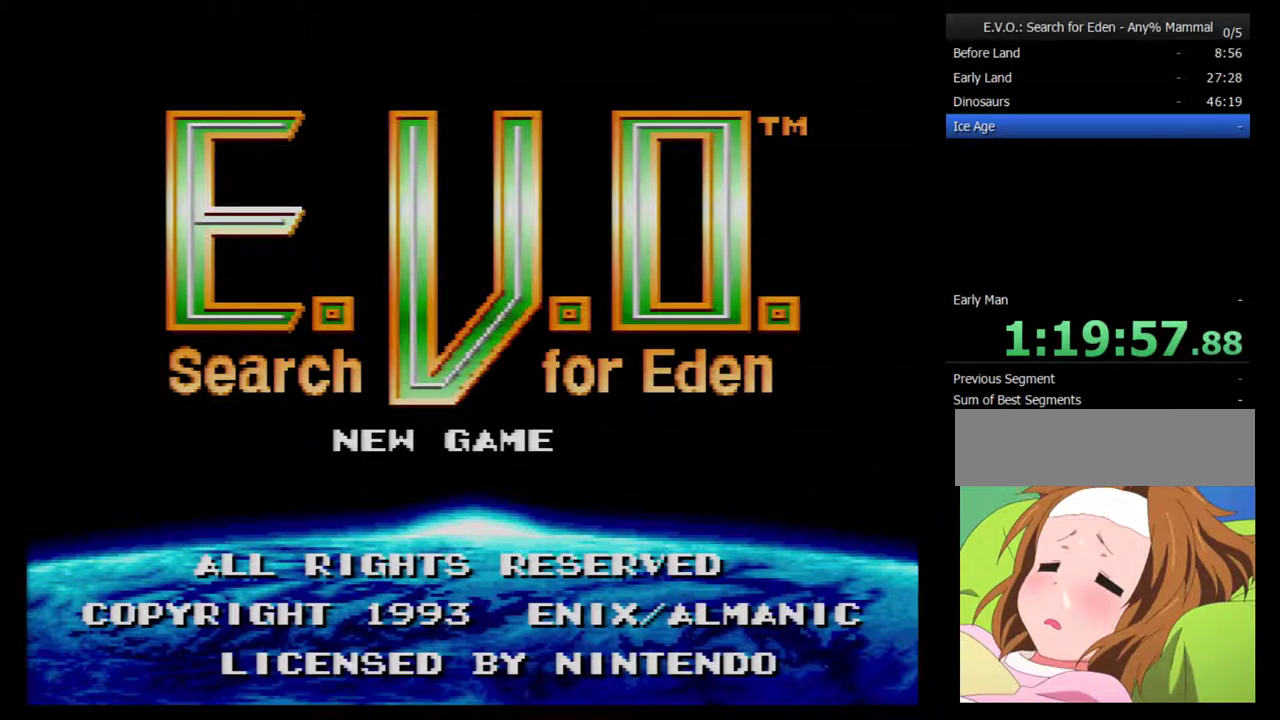
{"buttons": [], "events": []}
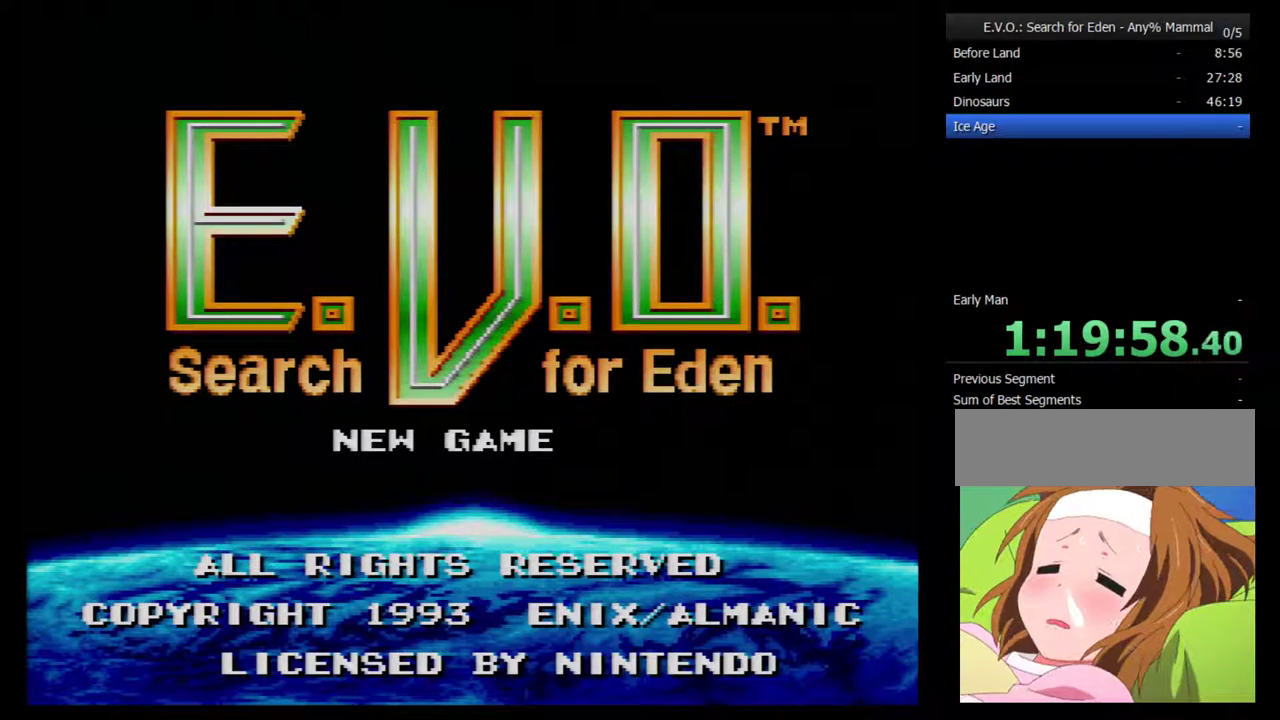
{"buttons": [], "events": [[50, "START", "down"], [150, "START", "up"]]}
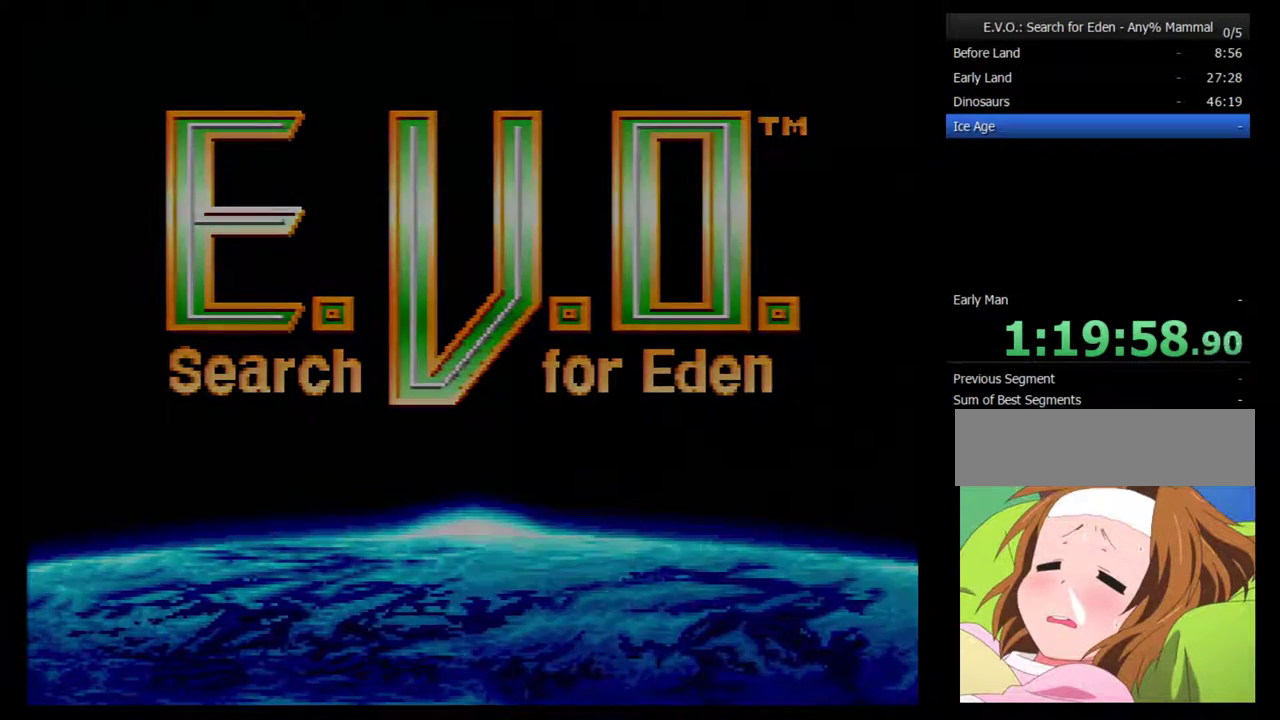
{"buttons": [], "events": []}
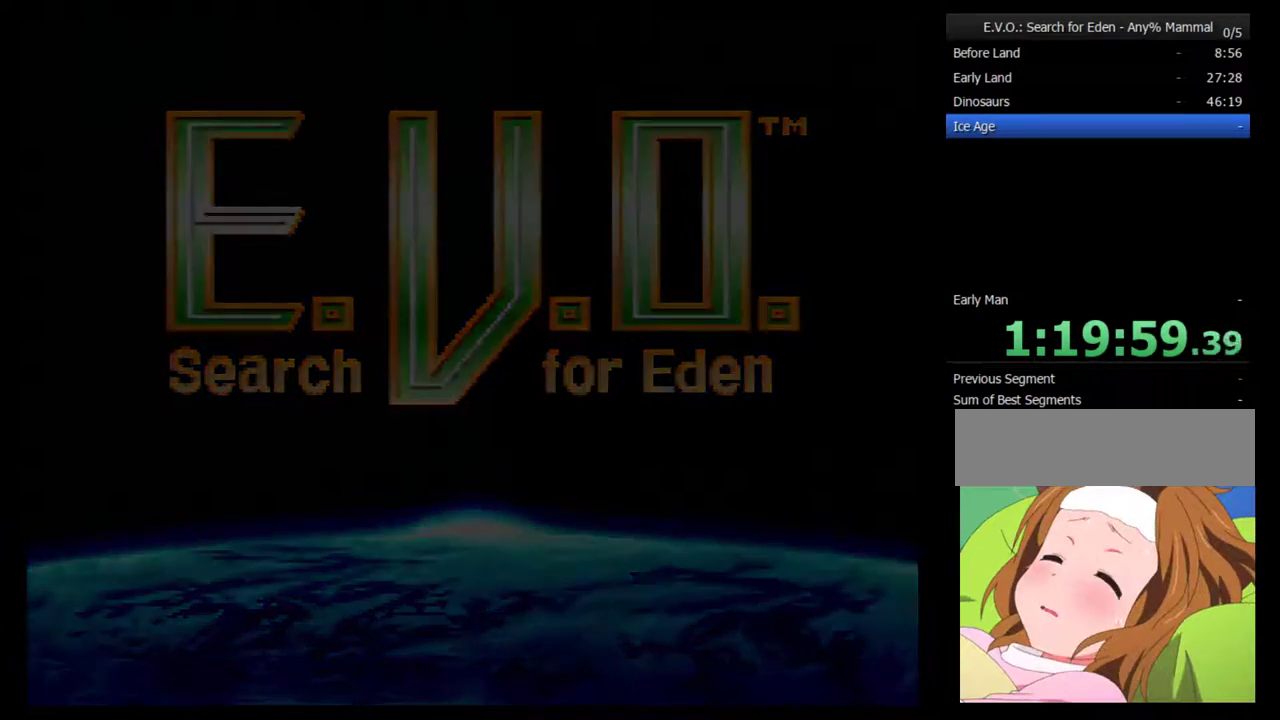
{"buttons": [], "events": []}
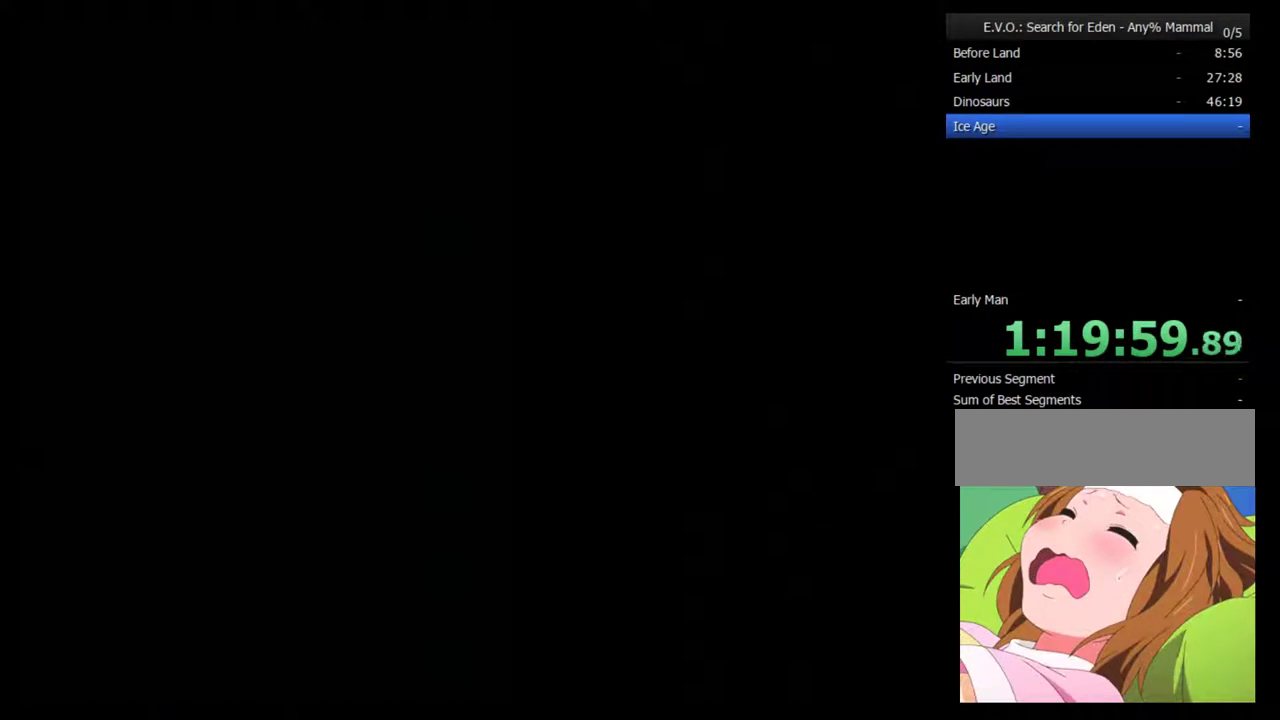
{"buttons": [], "events": []}
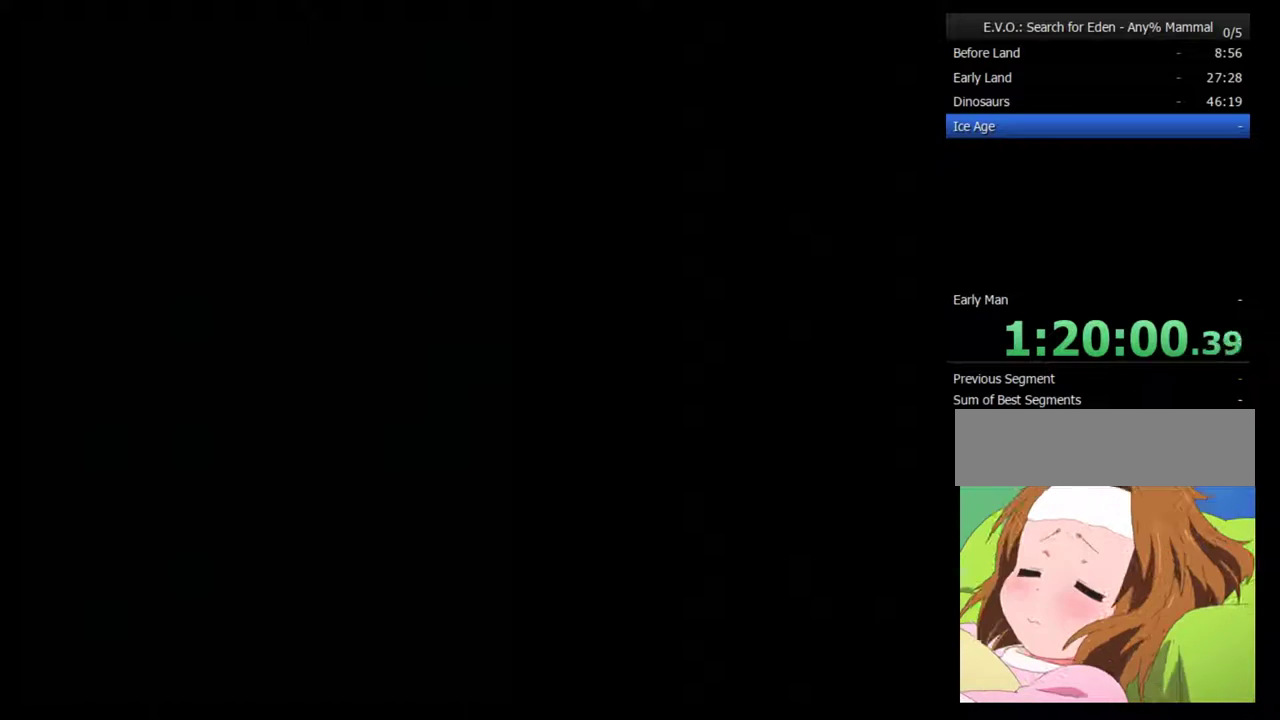
{"buttons": [], "events": []}
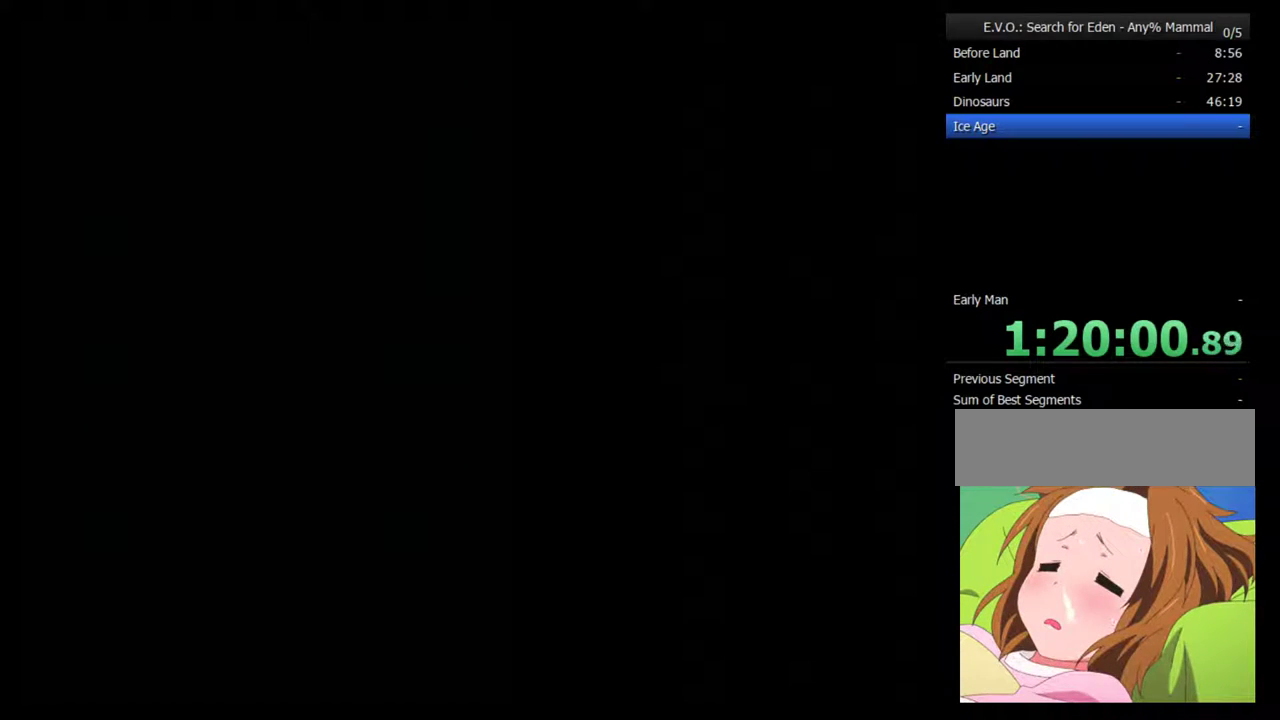
{"buttons": [], "events": []}
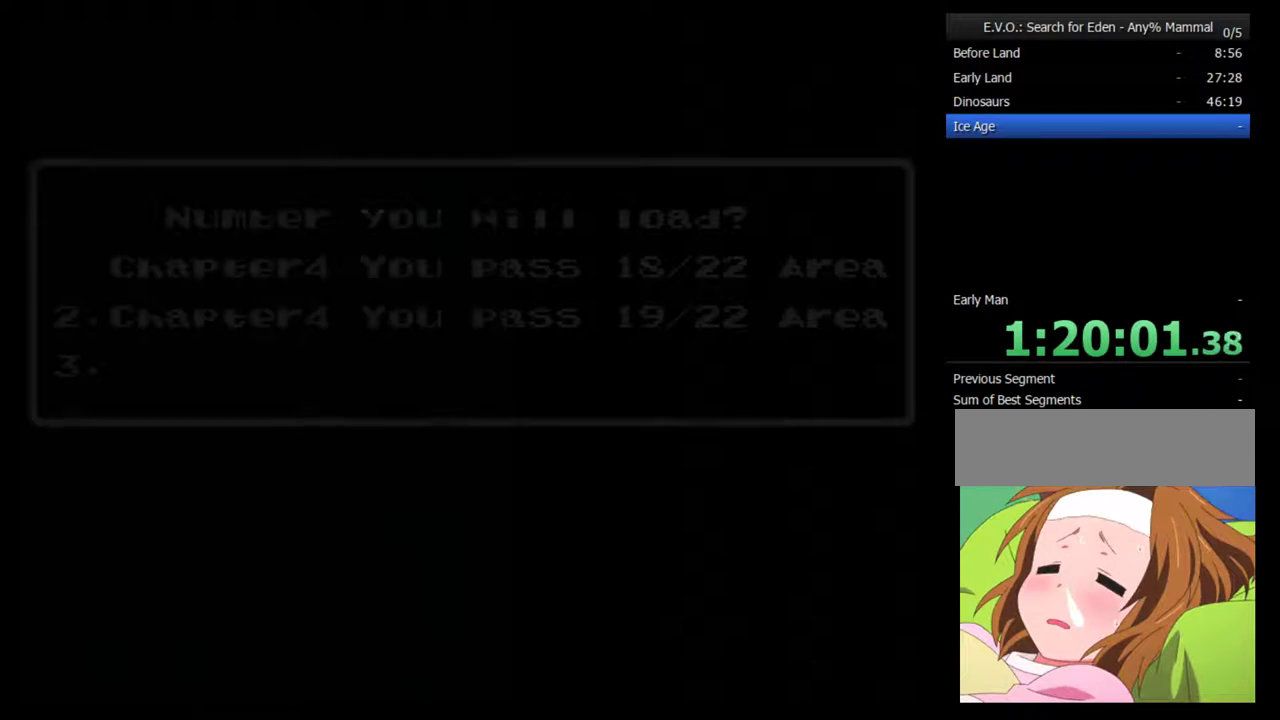
{"buttons": [], "events": []}
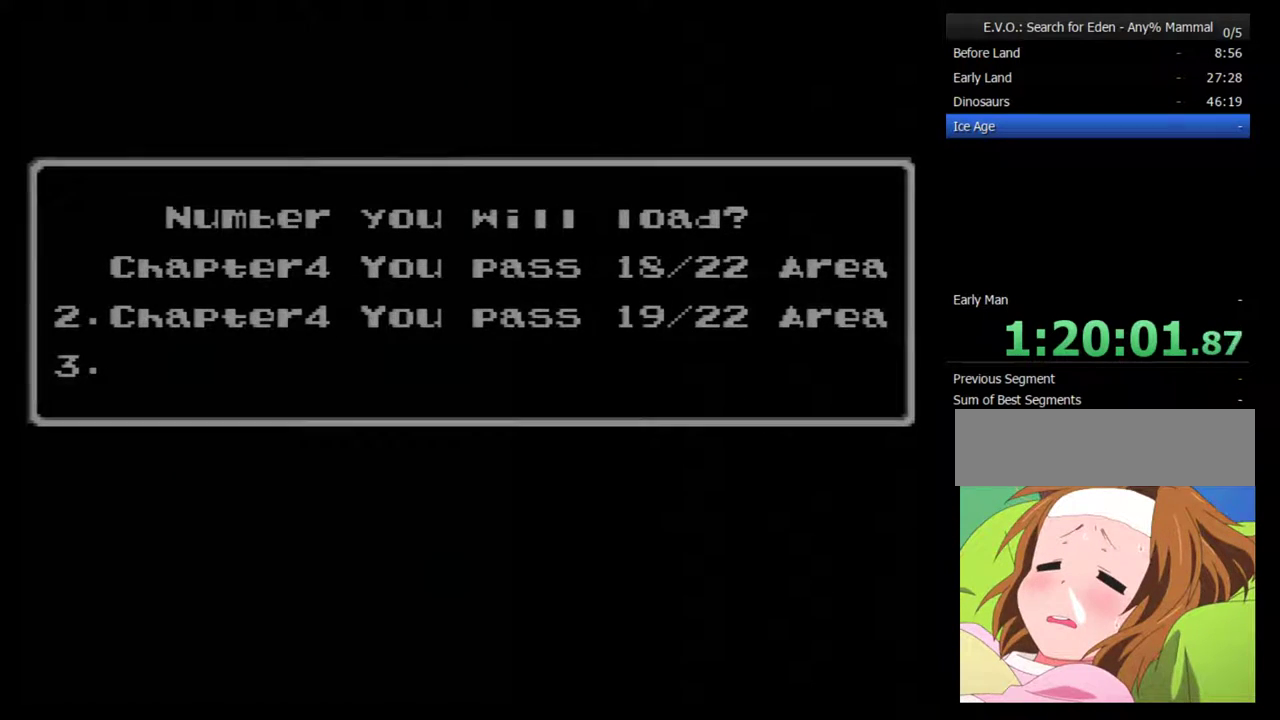
{"buttons": [], "events": [[183, "DPAD_DOWN", "down"], [233, "DPAD_DOWN", "up"]]}
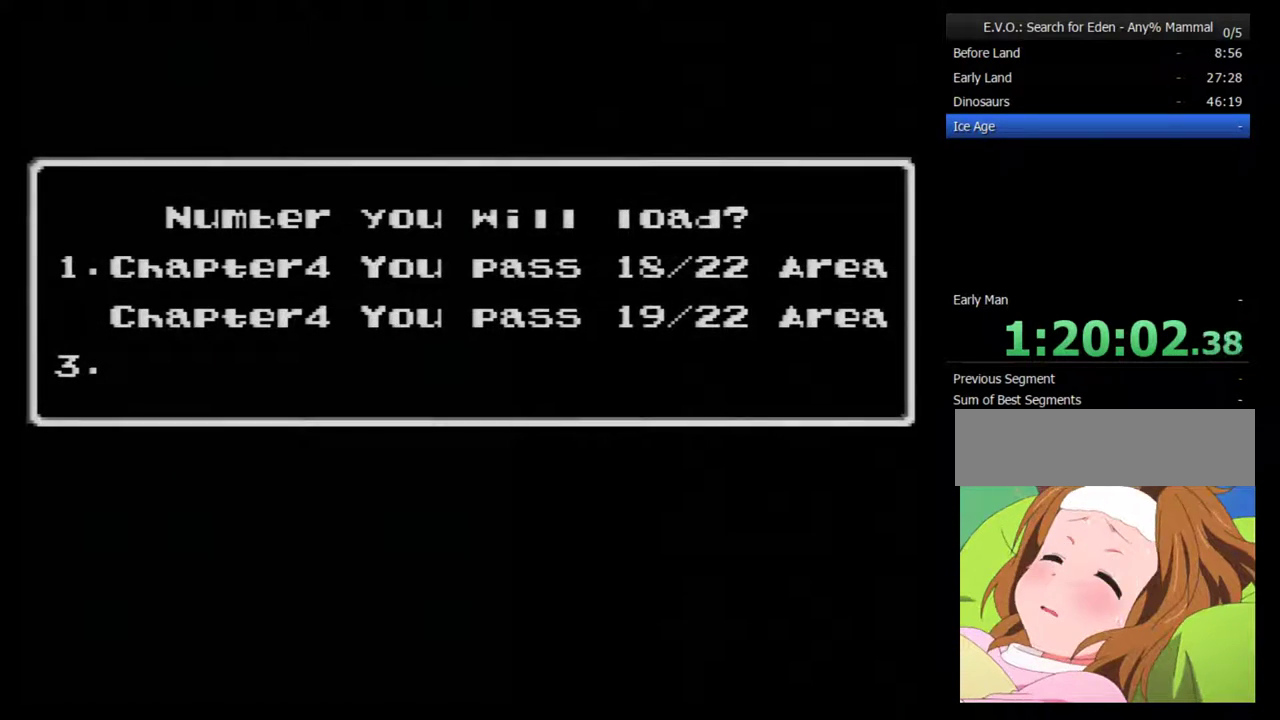
{"buttons": ["B"], "events": [[483, "B", "down"]]}
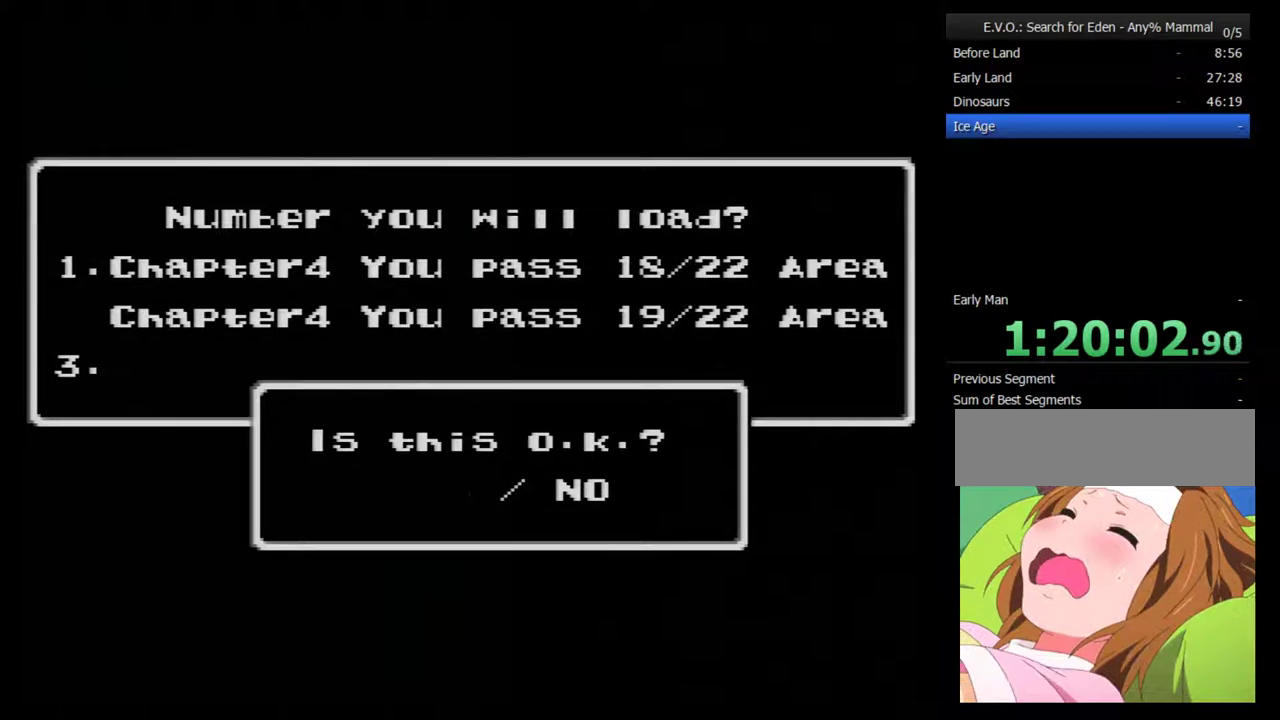
{"buttons": ["B"], "events": [[50, "B", "up"], [433, "B", "down"]]}
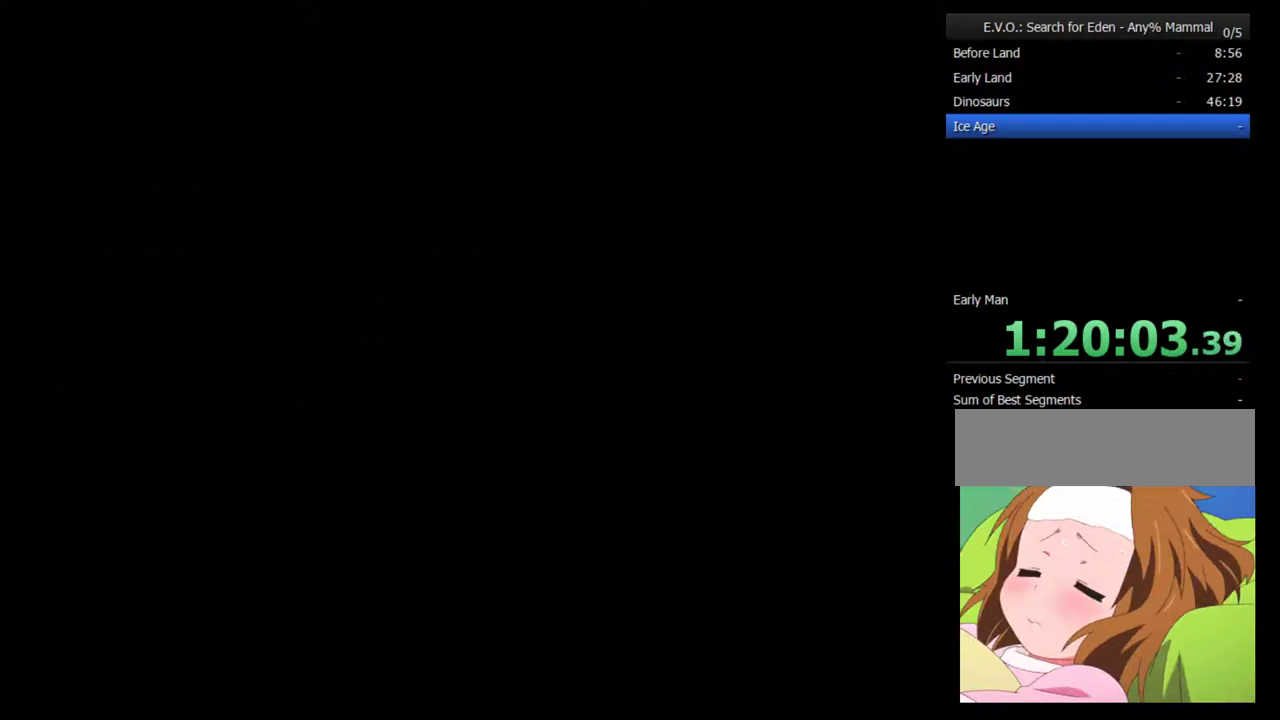
{"buttons": [], "events": [[50, "B", "up"]]}